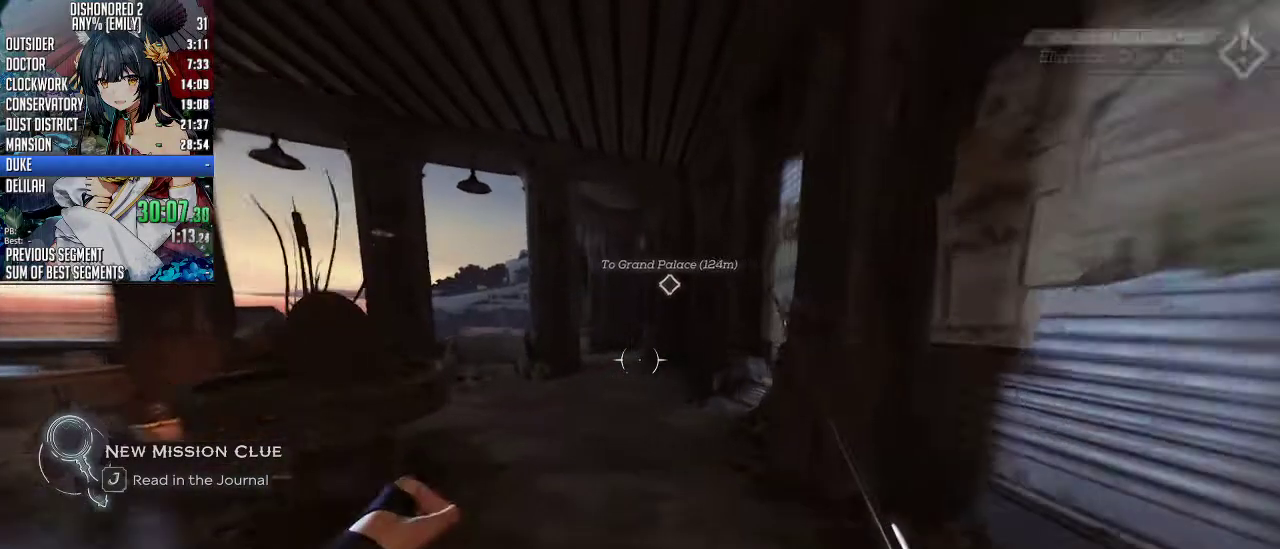
Gameplay with keyboard and mouse; each line is a JSON object with the keys and mouse buttons held at the frame after it. "events" lists presses ("down") and releases ("up") of "1", "2", "3", "4", "5", "a", "alt", "c", "ctrl", "d", "e", "f", "q", "r", "s", "shift", "space", "tab", "v", "w", "x", "z", "mouse_left", "mouse_middle", "mouse_right", "mouse_mb4", "mouse_mb5" and "mouse_wheel_up" between this image and that frame as [ms after this image, input, new state], when the widget could be followed in between. "mouse_left", "mouse_middle", "mouse_right", "mouse_mb4", "mouse_mb5", "mouse_wheel_up" = the "left", "middle", "right", "mb4", "mb5", "wheel_up" buttons of the "mouse" list. No other keys are recorded. Not read: mouse_move mouse_wheel_down.
{"keys": ["f", "shift", "w"], "mouse": [], "events": [[201, "f", "down"]]}
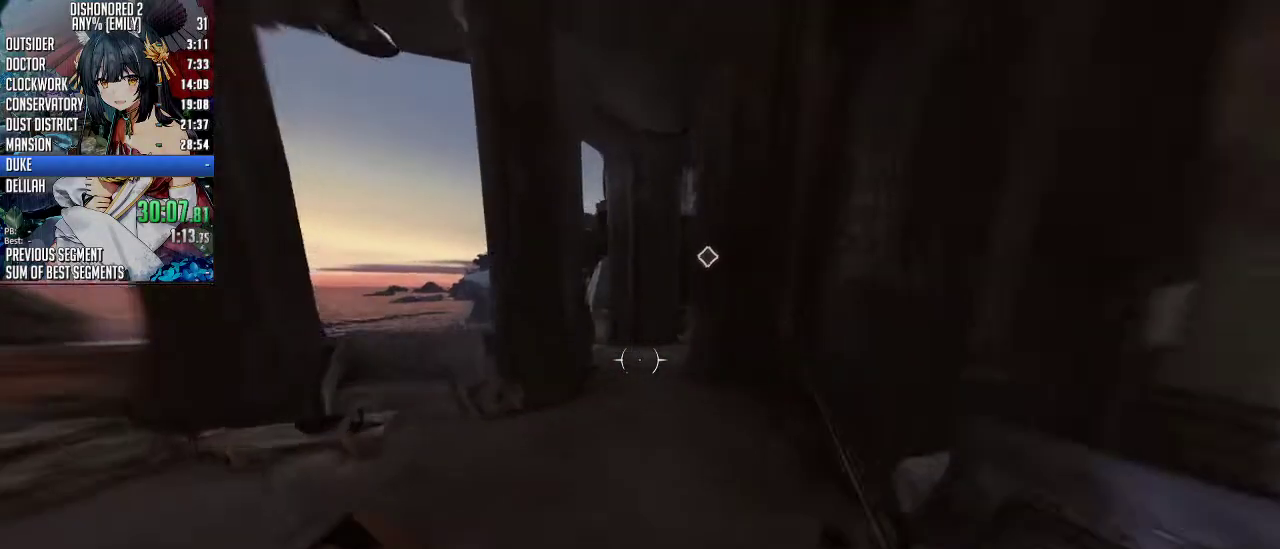
{"keys": ["f", "shift", "w"], "mouse": [], "events": []}
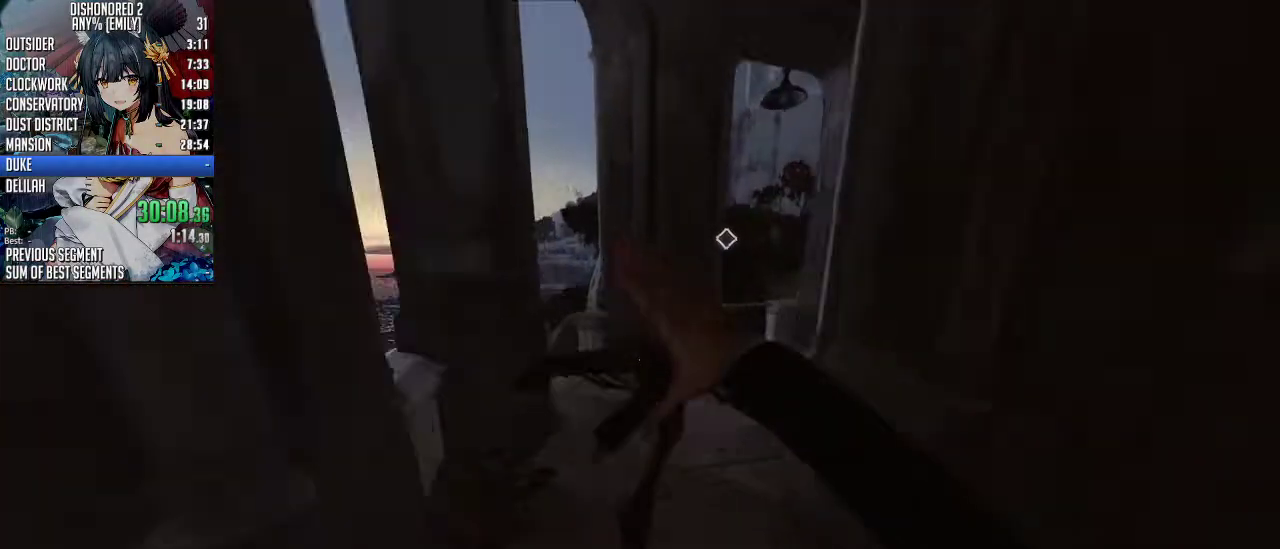
{"keys": ["shift", "w"], "mouse": [], "events": [[34, "f", "up"]]}
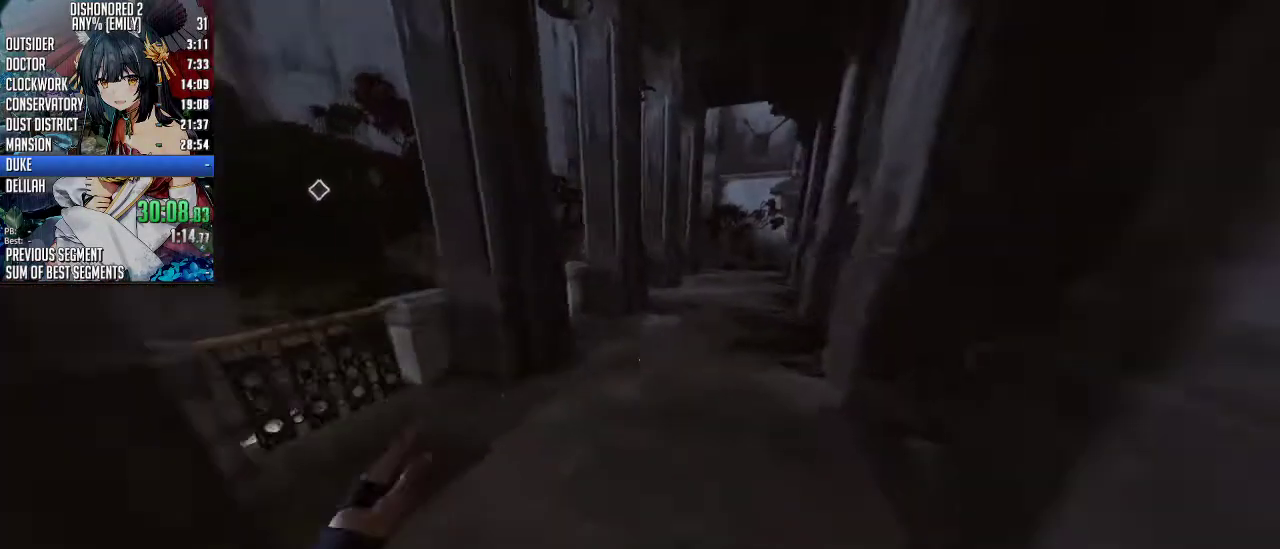
{"keys": ["shift", "w"], "mouse": [], "events": []}
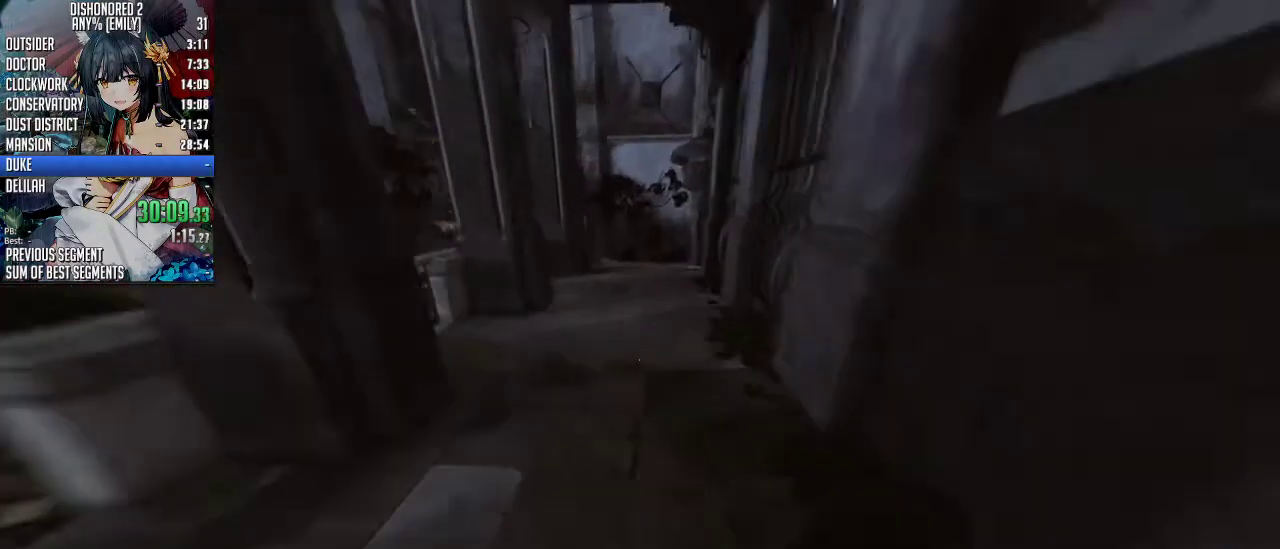
{"keys": ["a", "shift", "w"], "mouse": [], "events": [[301, "space", "down"], [334, "a", "down"], [435, "space", "up"]]}
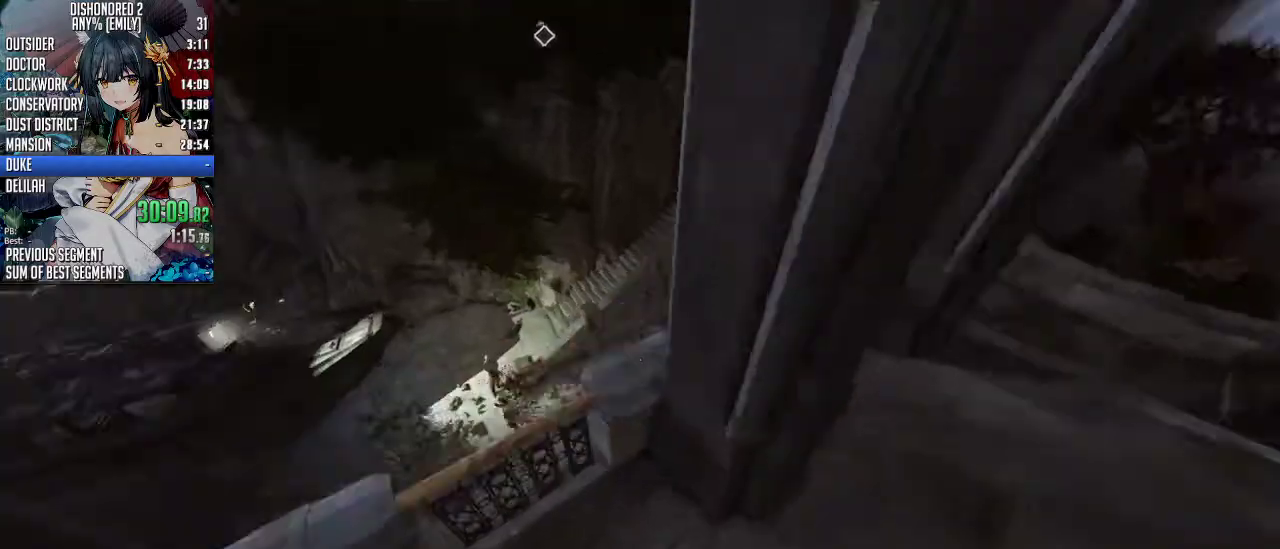
{"keys": ["shift", "w"], "mouse": [], "events": [[468, "a", "up"]]}
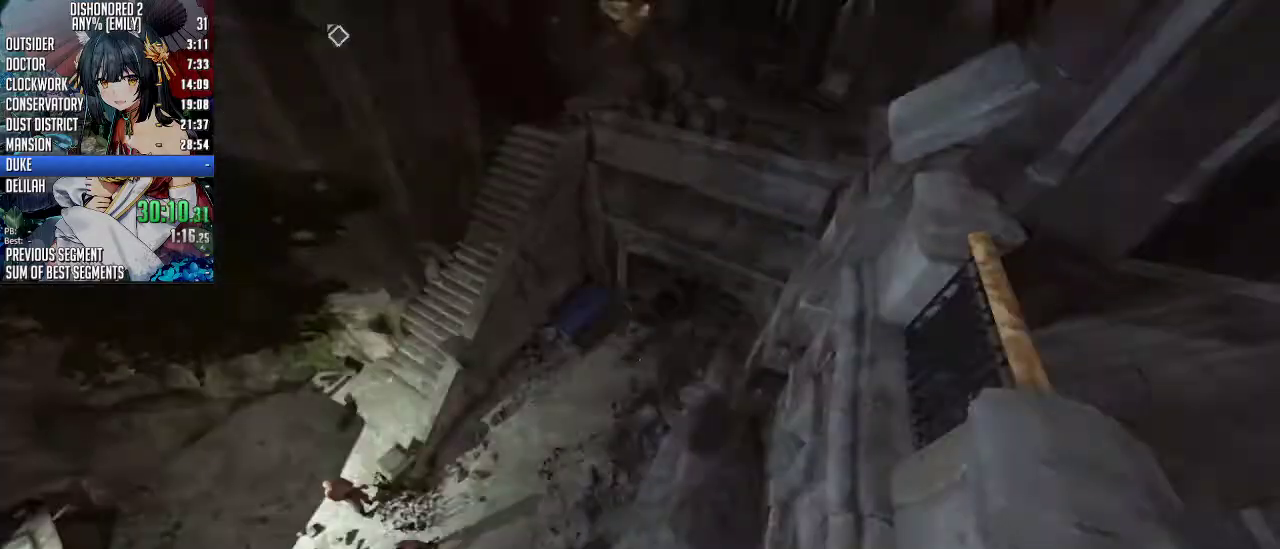
{"keys": ["d", "shift", "w"], "mouse": [], "events": [[134, "d", "down"]]}
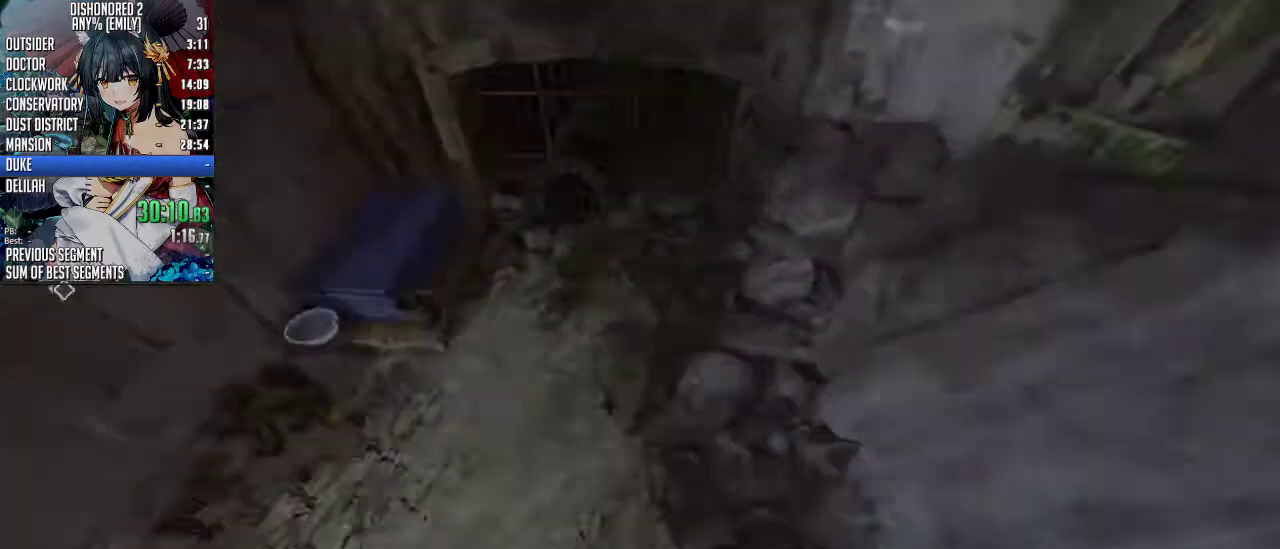
{"keys": ["d", "shift", "w"], "mouse": [], "events": []}
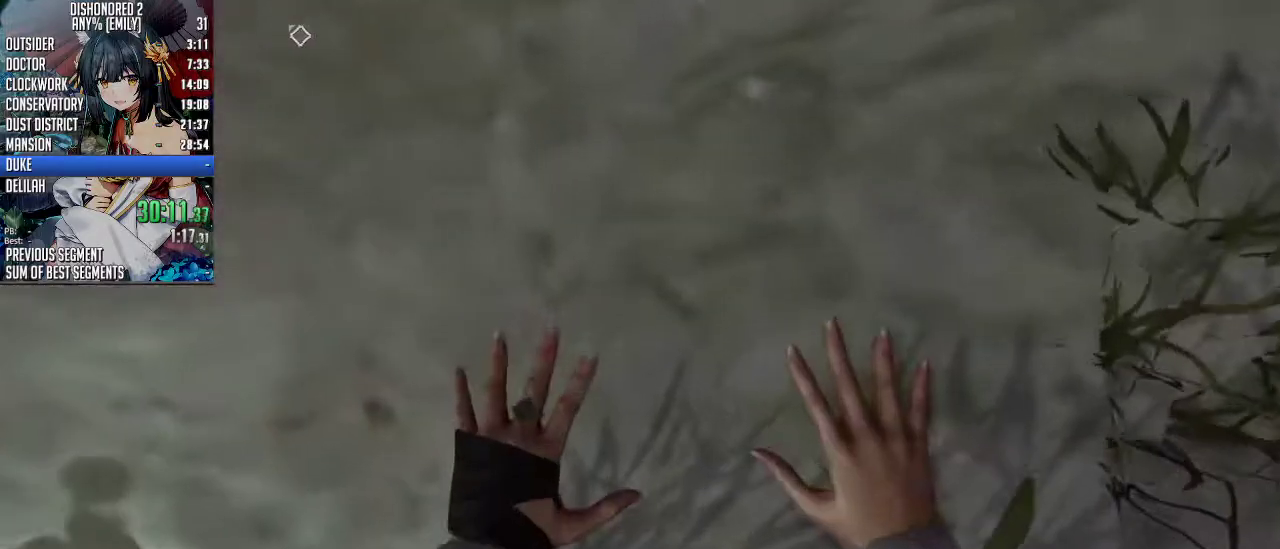
{"keys": ["shift", "w"], "mouse": [], "events": [[267, "d", "up"]]}
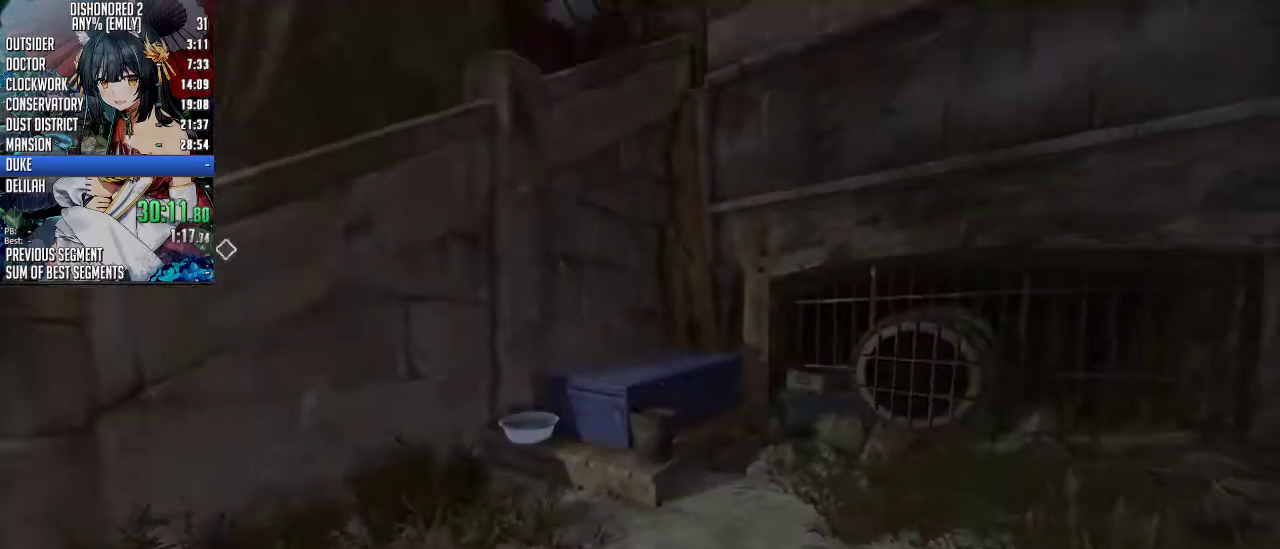
{"keys": ["shift", "w"], "mouse": [], "events": [[67, "d", "down"], [301, "d", "up"]]}
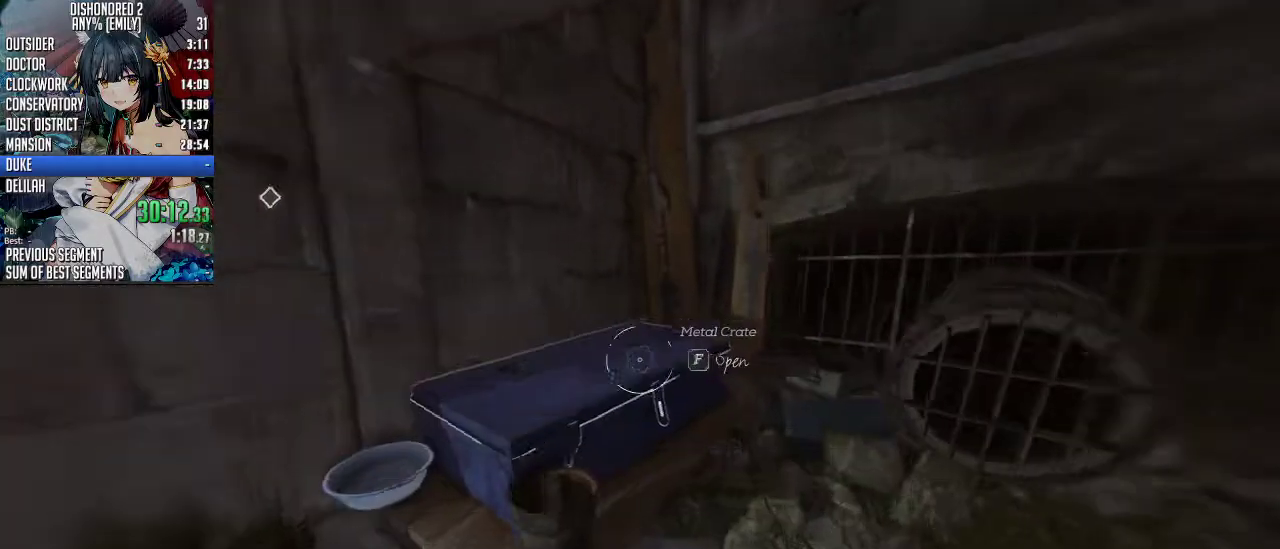
{"keys": [], "mouse": ["wheel_up"], "events": [[167, "f", "down"], [167, "shift", "up"], [200, "w", "up"], [234, "f", "up"], [334, "mouse_wheel_up", "down"]]}
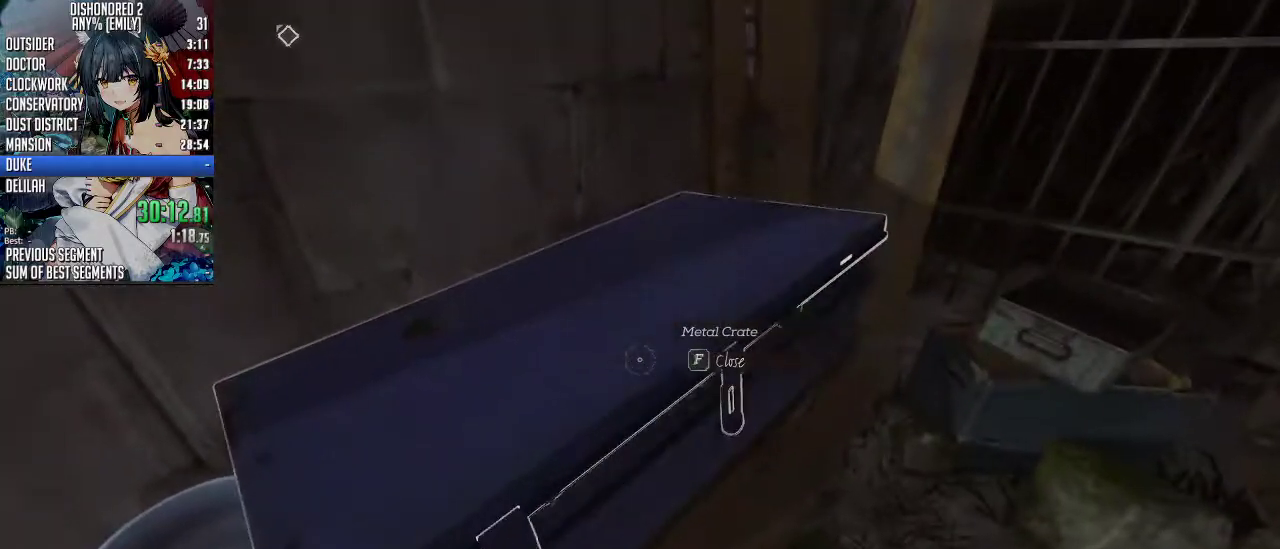
{"keys": ["d"], "mouse": ["wheel_up"], "events": [[401, "d", "down"]]}
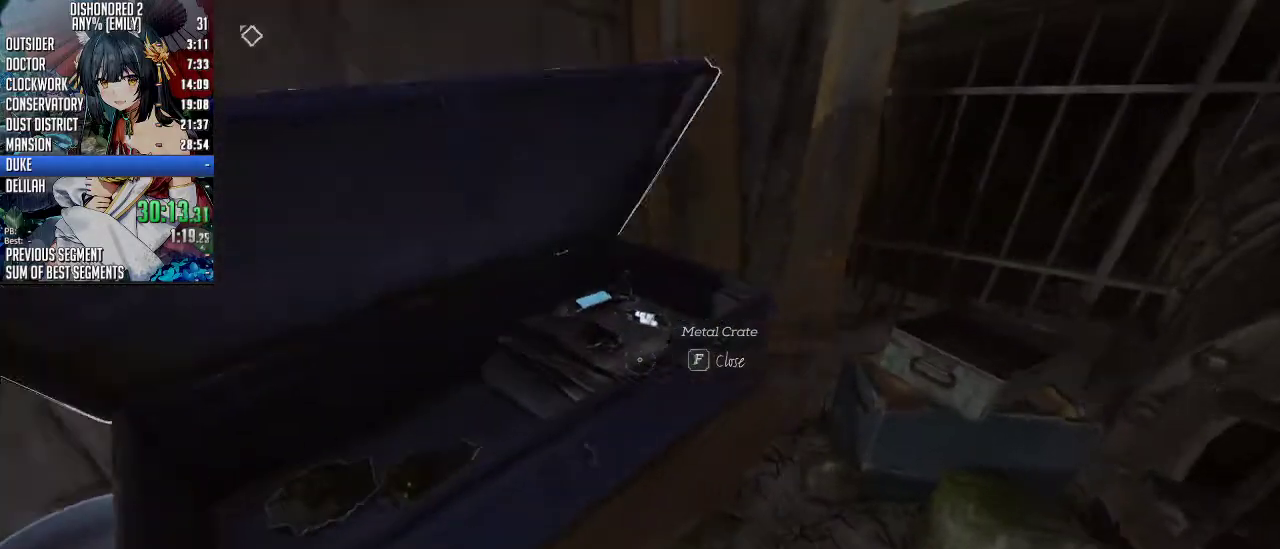
{"keys": [], "mouse": ["wheel_up"], "events": [[33, "d", "up"], [133, "w", "down"], [234, "w", "up"]]}
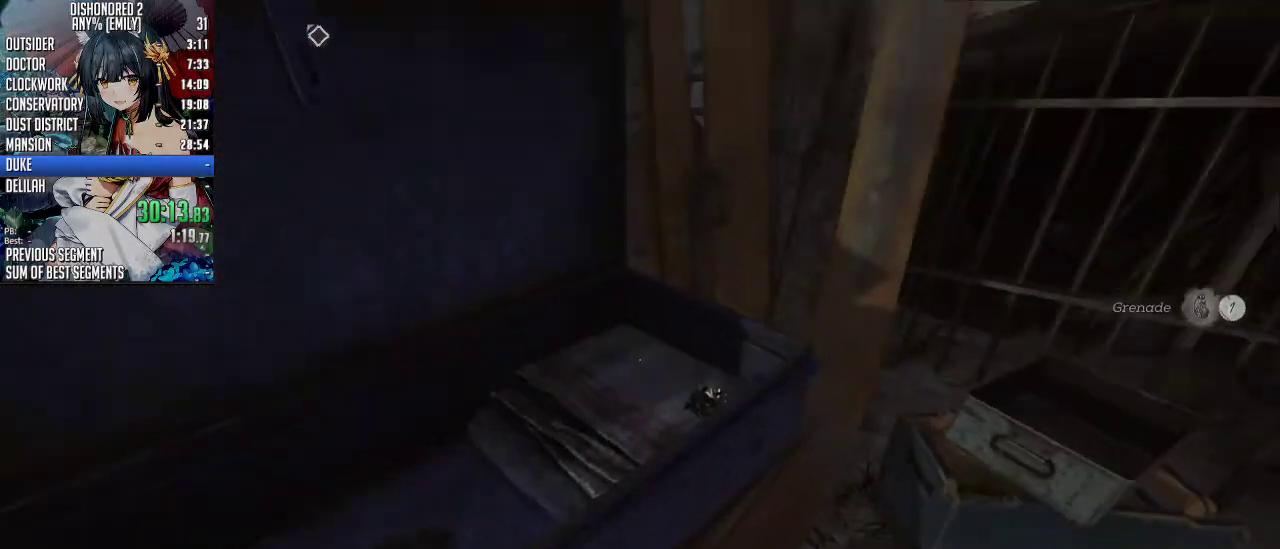
{"keys": ["shift", "space", "w"], "mouse": [], "events": [[167, "w", "down"], [301, "space", "down"], [334, "mouse_wheel_up", "up"], [334, "shift", "down"]]}
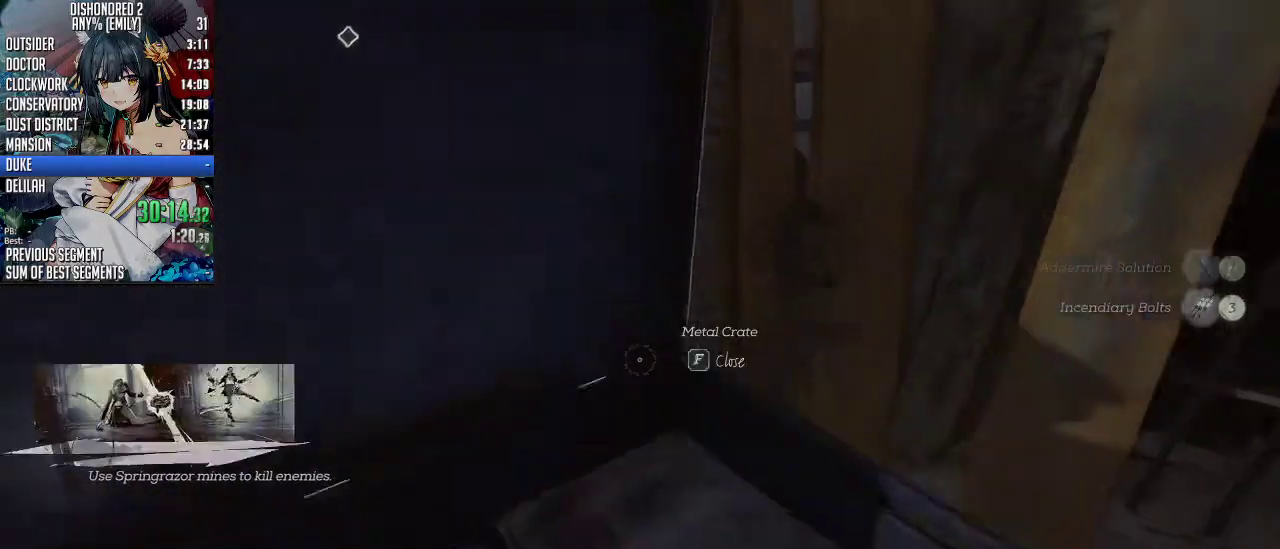
{"keys": ["shift", "space", "w"], "mouse": [], "events": [[168, "space", "up"], [234, "shift", "up"], [335, "shift", "down"], [435, "space", "down"]]}
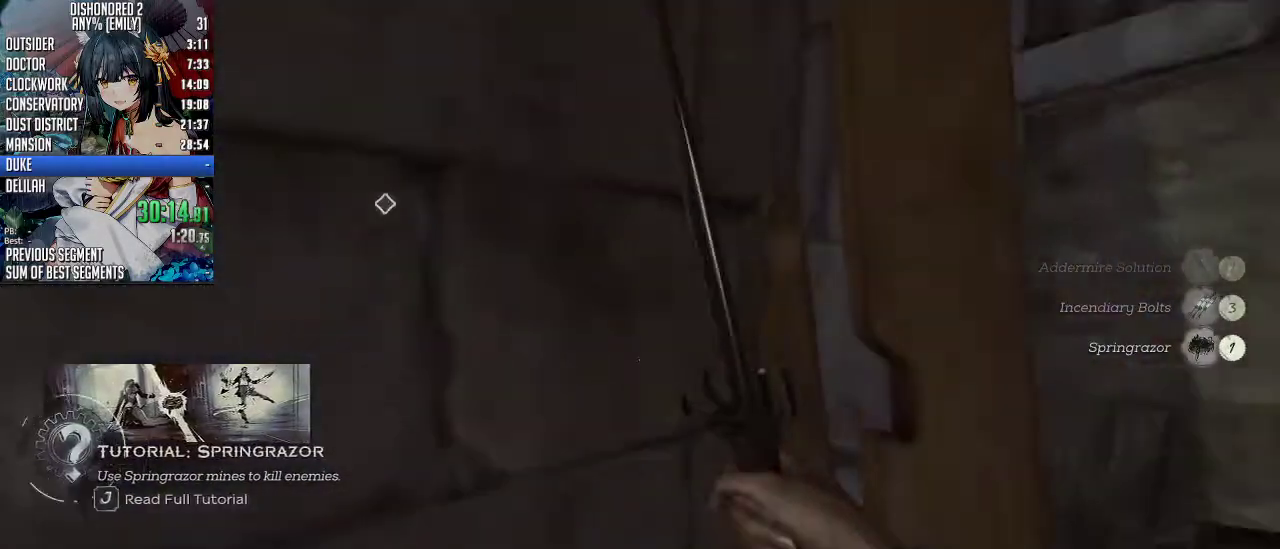
{"keys": ["a", "shift"], "mouse": [], "events": [[67, "a", "down"], [267, "space", "up"], [401, "w", "up"]]}
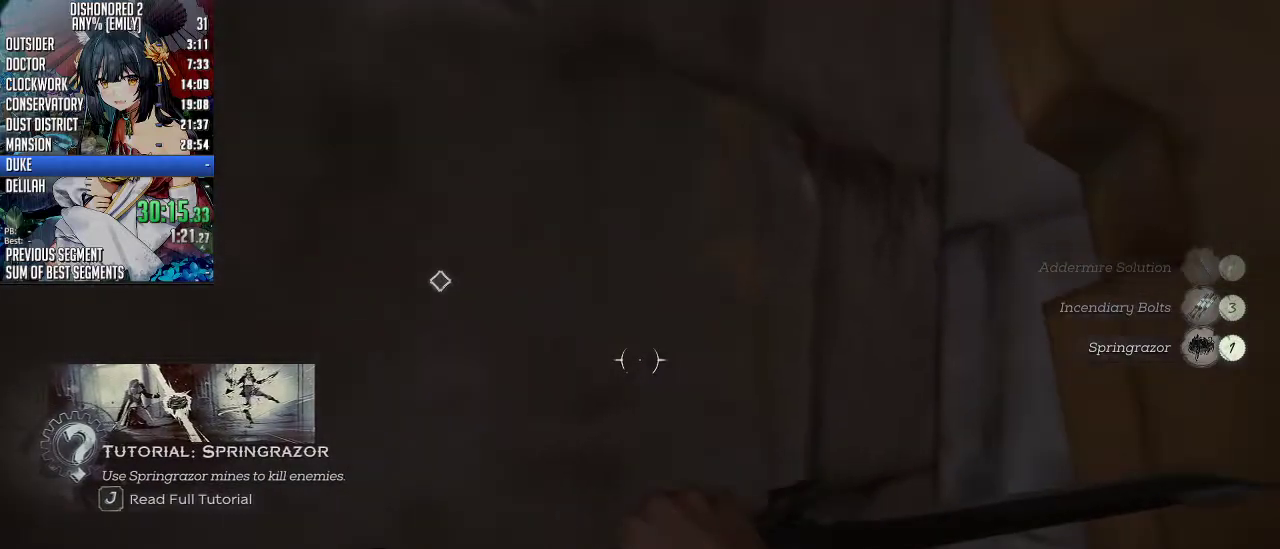
{"keys": ["a", "shift", "space", "w"], "mouse": [], "events": [[201, "a", "up"], [201, "space", "down"], [234, "w", "down"], [468, "a", "down"]]}
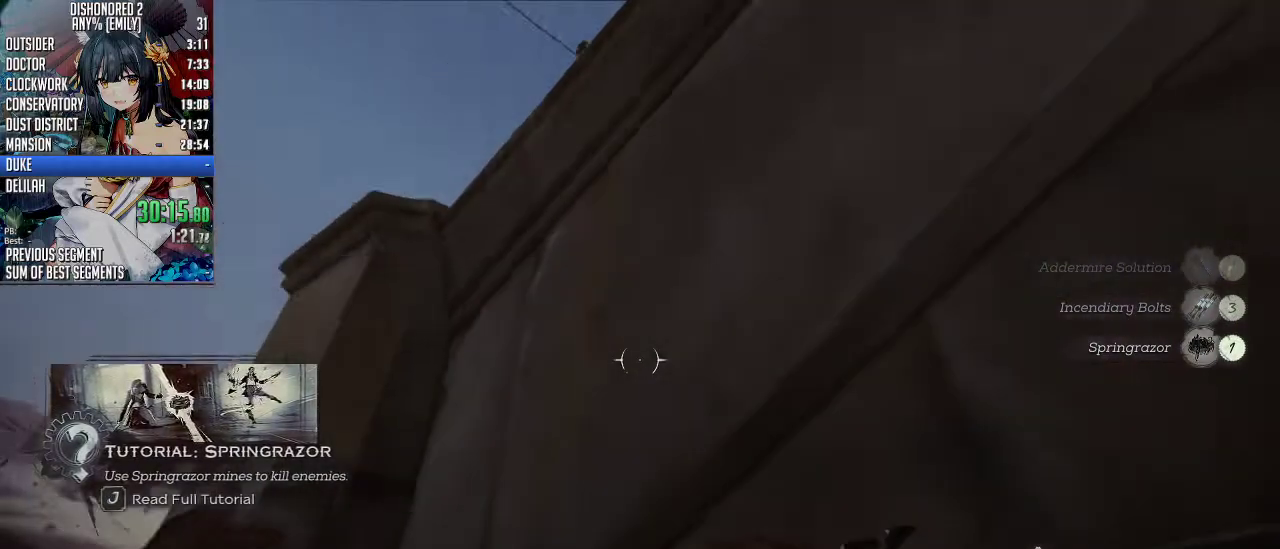
{"keys": [], "mouse": [], "events": [[167, "a", "up"], [200, "space", "up"], [234, "shift", "up"], [301, "w", "up"], [401, "f", "down"], [501, "f", "up"]]}
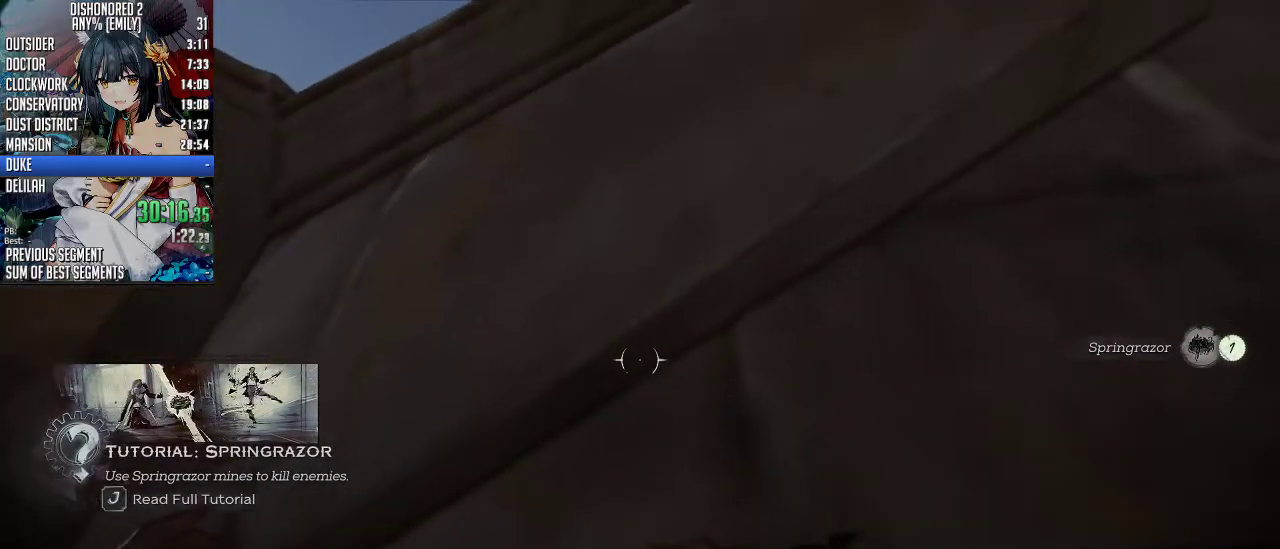
{"keys": ["space"], "mouse": [], "events": [[134, "s", "down"], [268, "space", "down"], [301, "s", "up"]]}
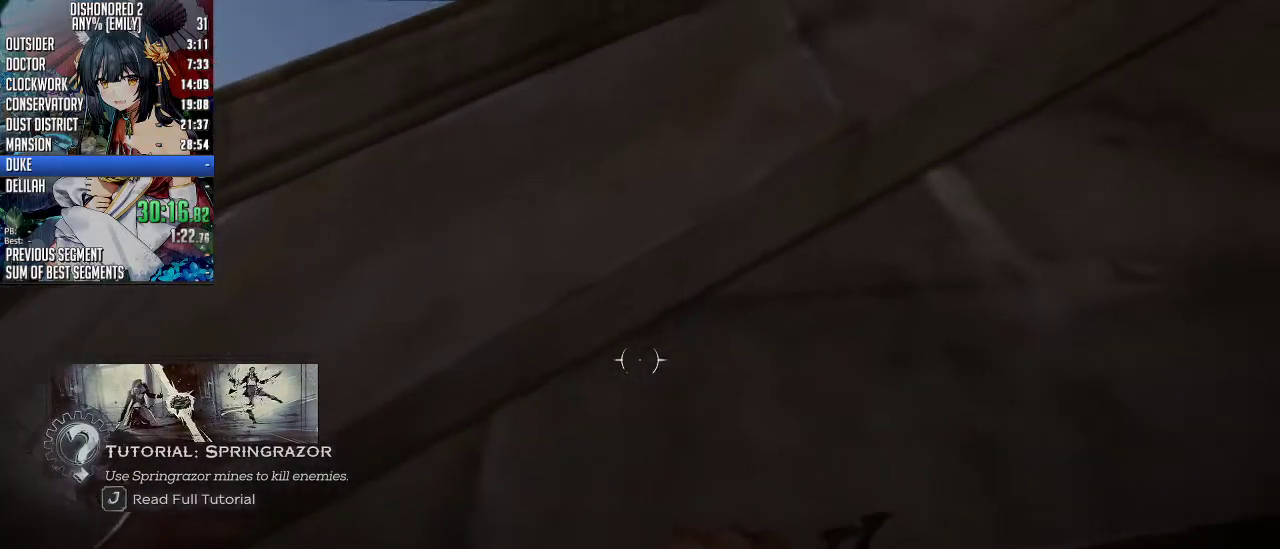
{"keys": ["a", "w"], "mouse": [], "events": [[33, "s", "down"], [100, "space", "up"], [133, "a", "down"], [334, "s", "up"], [468, "w", "down"]]}
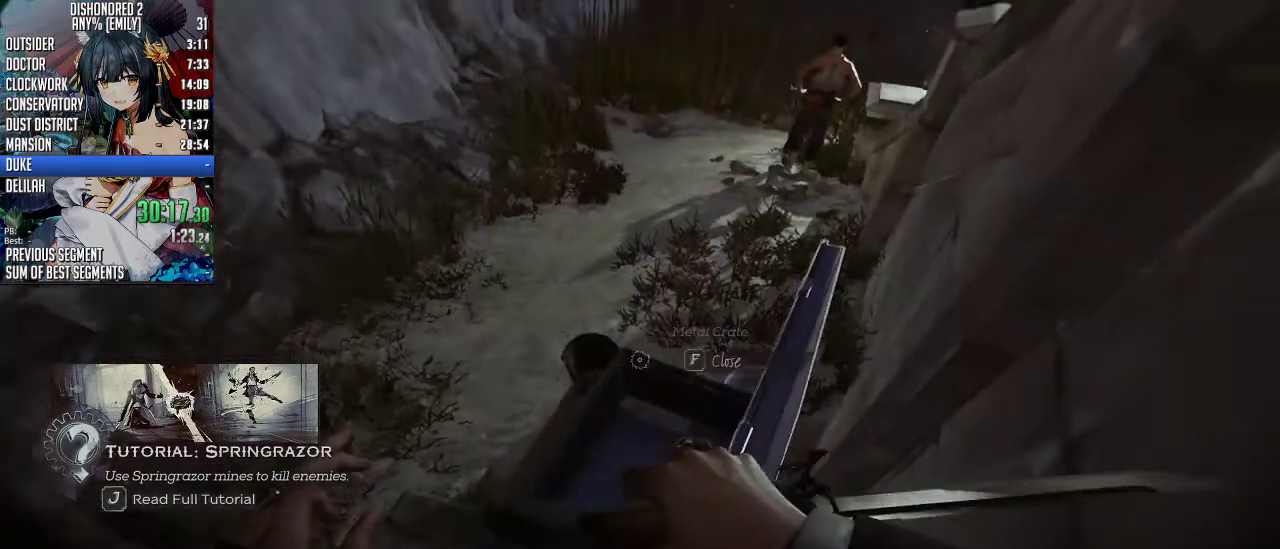
{"keys": ["a", "shift", "space", "w"], "mouse": [], "events": [[133, "shift", "down"], [334, "space", "down"]]}
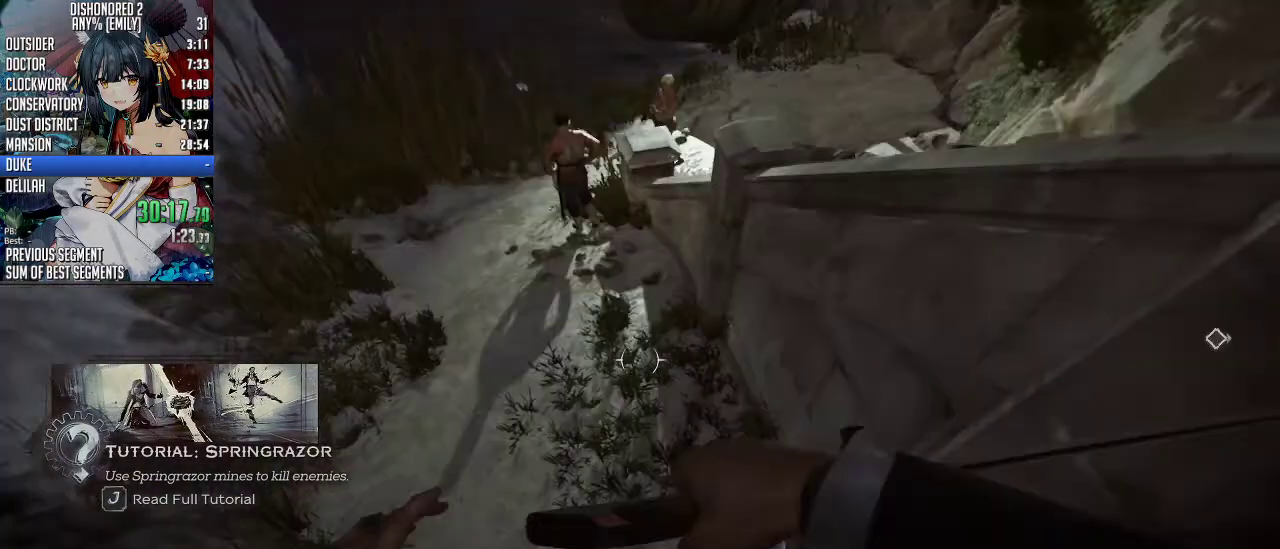
{"keys": ["shift", "space", "w"], "mouse": [], "events": [[33, "space", "up"], [100, "a", "up"], [100, "d", "down"], [100, "shift", "up"], [201, "shift", "down"], [334, "space", "down"], [435, "d", "up"]]}
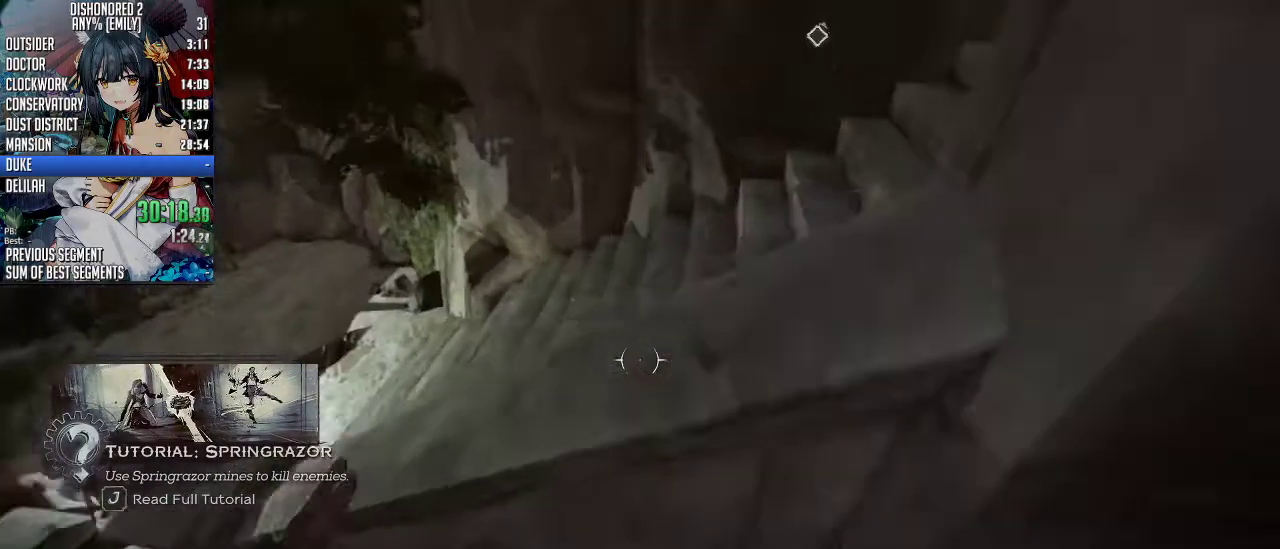
{"keys": ["shift", "w"], "mouse": [], "events": [[268, "space", "up"]]}
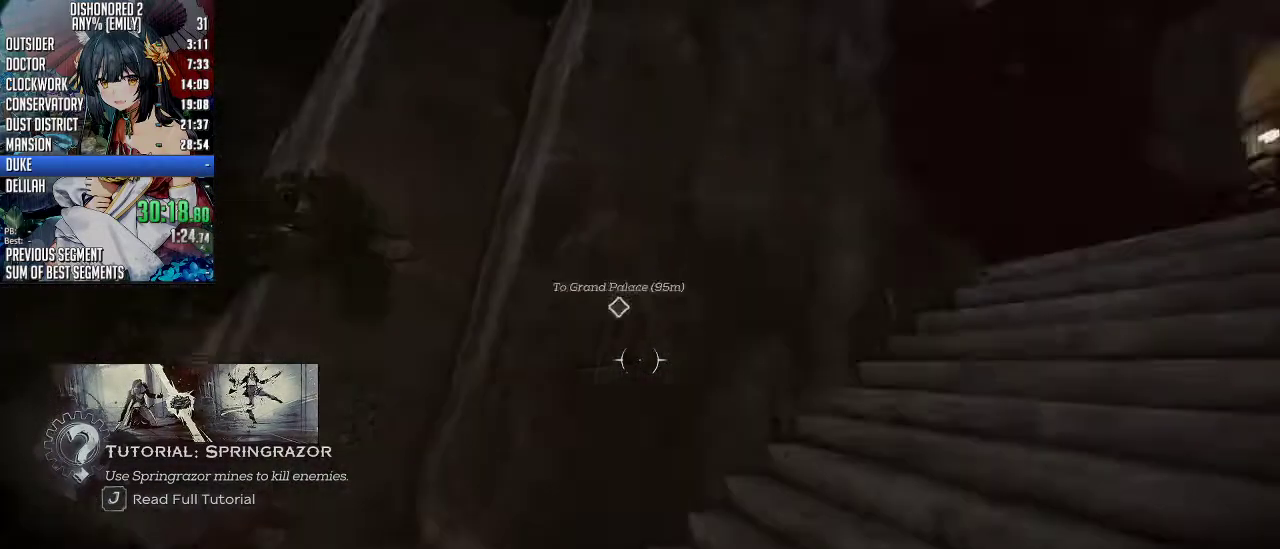
{"keys": ["f", "shift", "w"], "mouse": [], "events": [[434, "f", "down"]]}
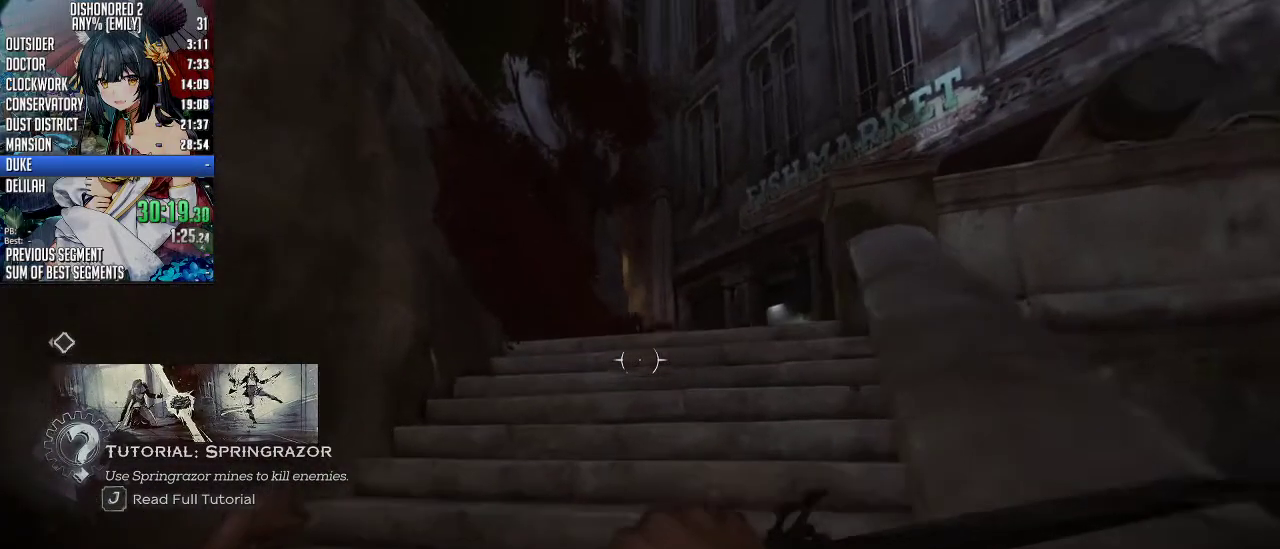
{"keys": ["f", "shift", "w"], "mouse": [], "events": []}
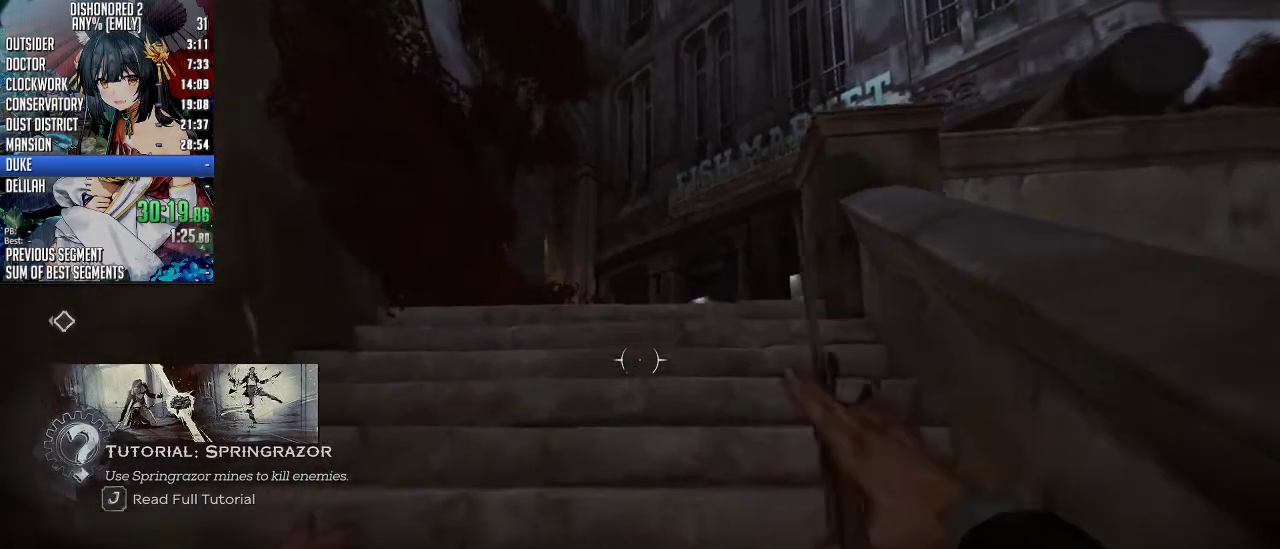
{"keys": ["shift", "w"], "mouse": [], "events": [[200, "f", "up"], [334, "shift", "up"], [368, "w", "up"], [468, "shift", "down"], [468, "w", "down"]]}
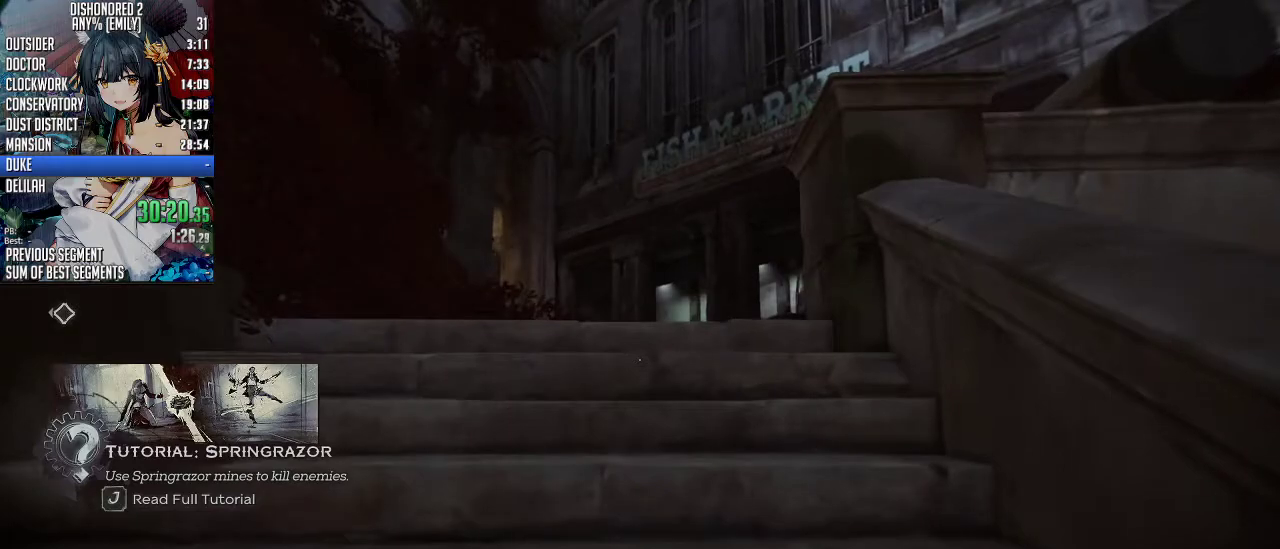
{"keys": ["shift", "w"], "mouse": [], "events": [[401, "c", "down"], [401, "x", "down"], [502, "c", "up"], [502, "x", "up"]]}
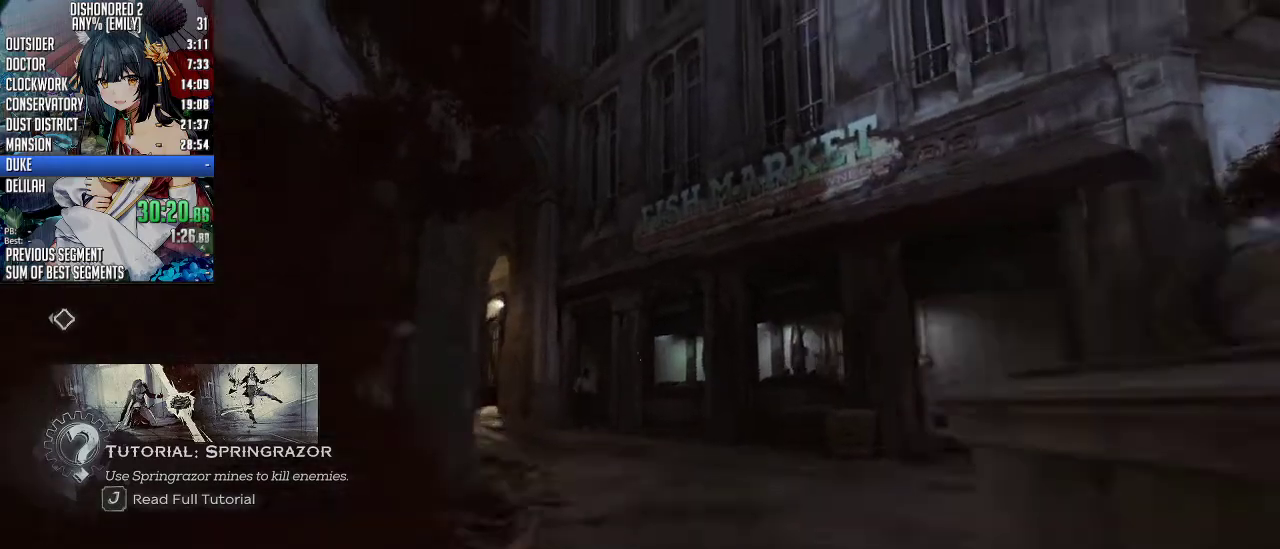
{"keys": ["shift", "w"], "mouse": [], "events": []}
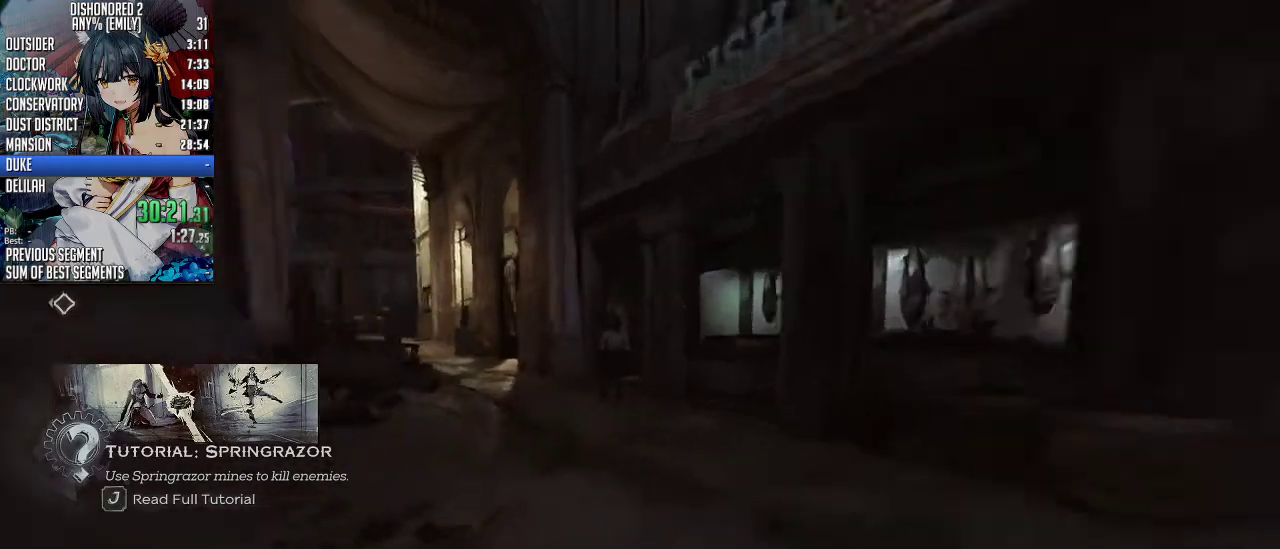
{"keys": ["shift", "w"], "mouse": [], "events": [[234, "5", "down"], [334, "5", "up"]]}